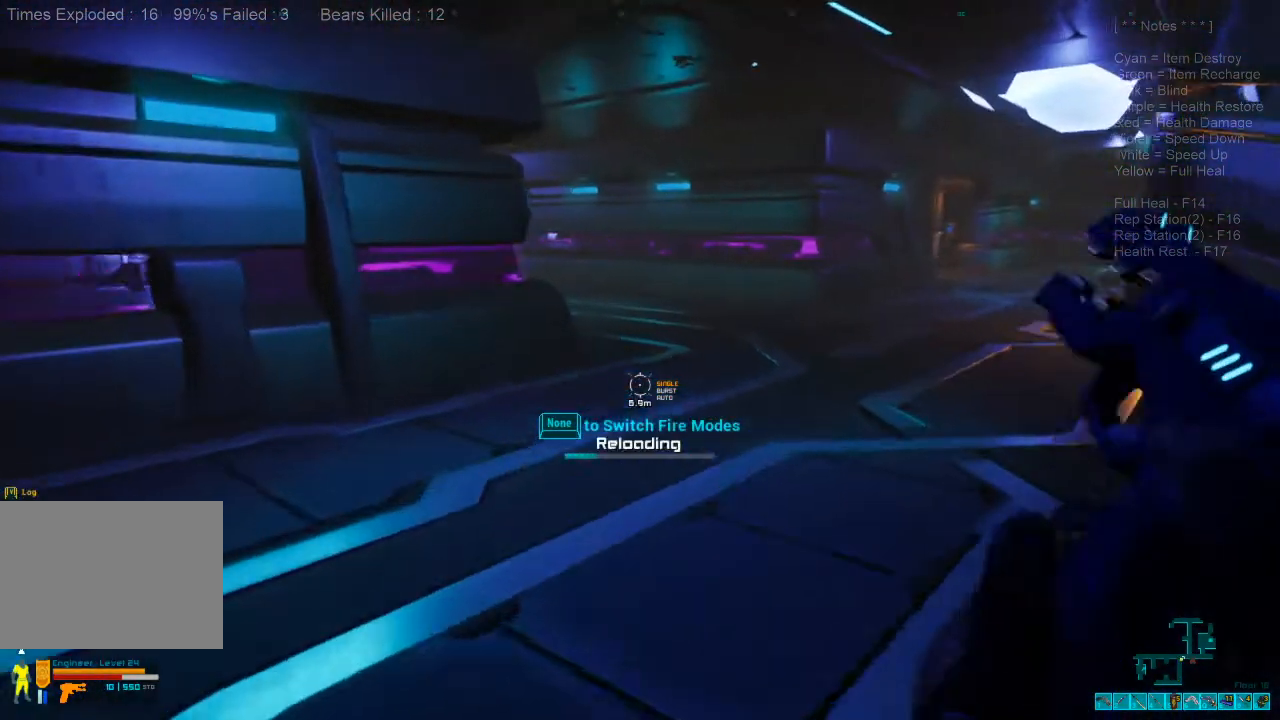
Gameplay with keyboard and mouse; each line is a JSON object with the keys and mouse buttons held at the frame after it. "events" lists presses ("down") and releases ("up") of "1", "2", "3", "4", "a", "alt", "c", "caps_lock", "ctrl", "d", "e", "f", "q", "r", "s", "shift", "space", "super", "tab", "tilde", "v", "w", "x", "z", "mouse_left", "mouse_wheel", "mouse_right", "mouse_mb4" and "mouse_mb5" between this image and that frame as [ms after this image, input, new state], when the widget could be followed in between. "mouse_left", "mouse_wheel", "mouse_right", "mouse_mb4", "mouse_mb5" = the "left", "wheel", "right", "mb4", "mb5" buttons of the "mouse" list. No other keys are recorded. "wheel" means that the mouse wheel is clicked or scrolled. Mouse movement is not recorded.
{"keys": [], "mouse": [], "events": [[100, "mouse_mb5", "up"], [333, "w", "up"]]}
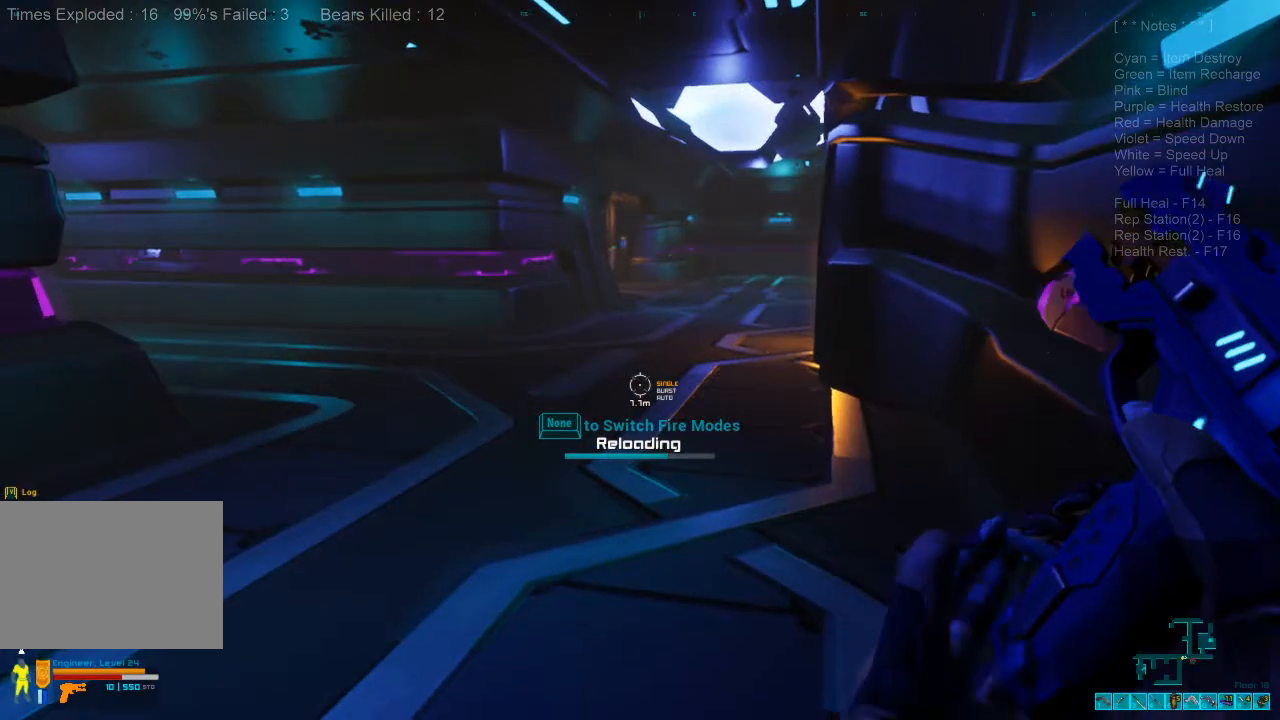
{"keys": ["w"], "mouse": [], "events": [[500, "w", "down"]]}
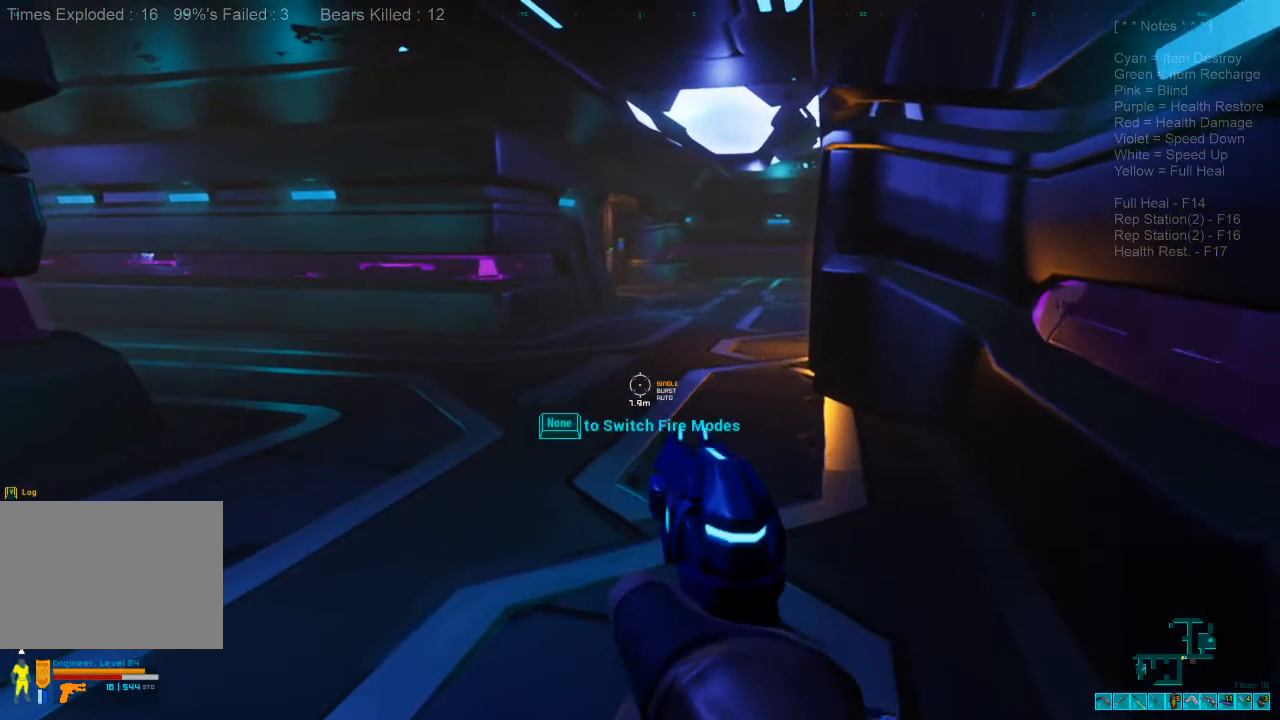
{"keys": ["w"], "mouse": [], "events": []}
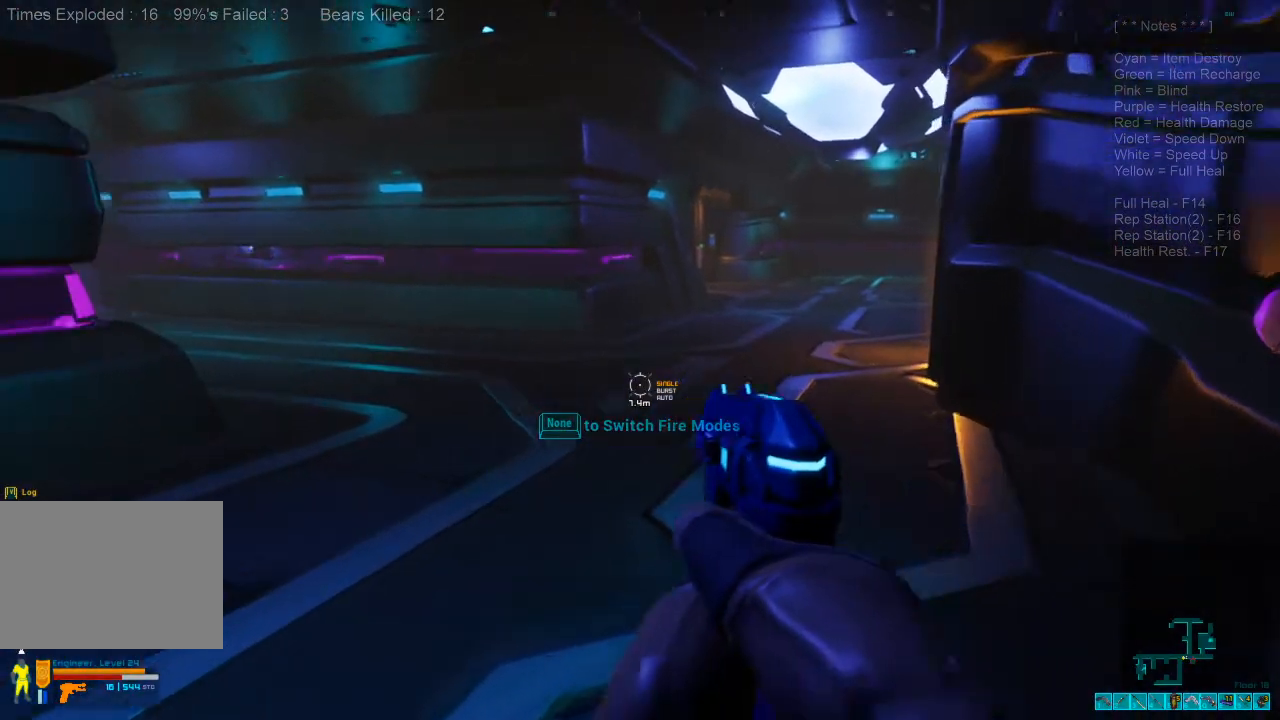
{"keys": ["w"], "mouse": [], "events": []}
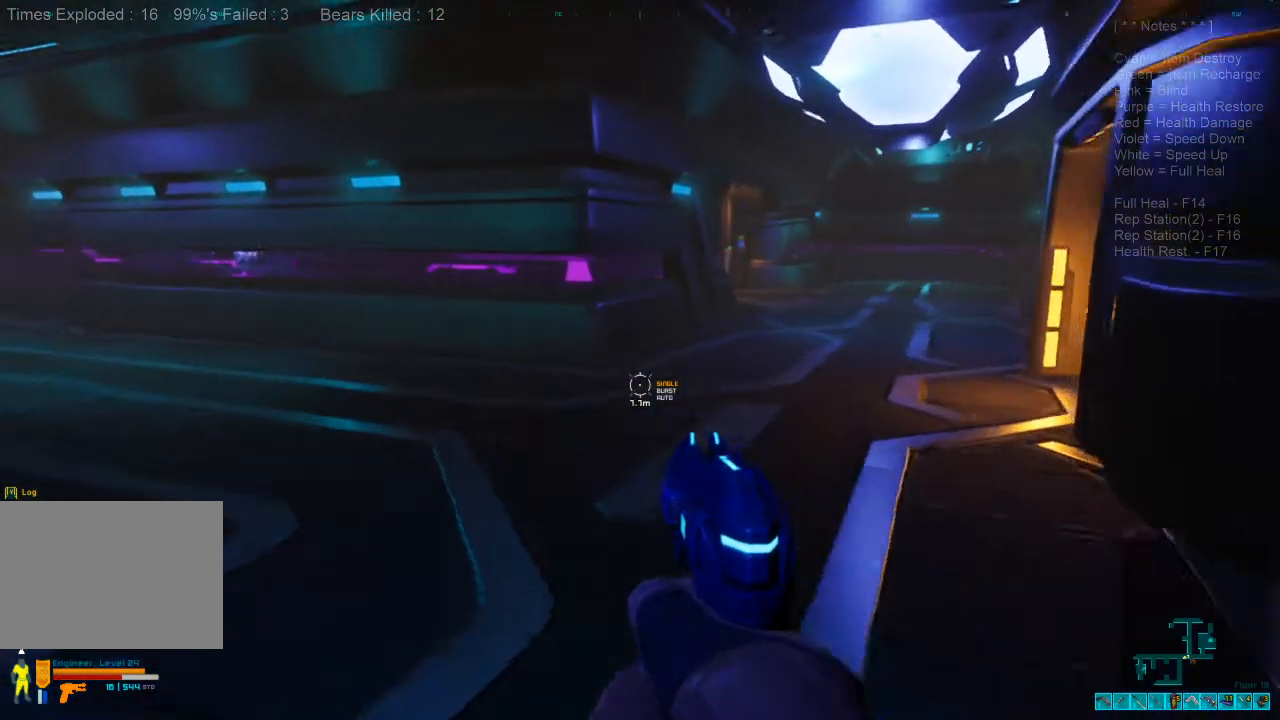
{"keys": ["w"], "mouse": [], "events": []}
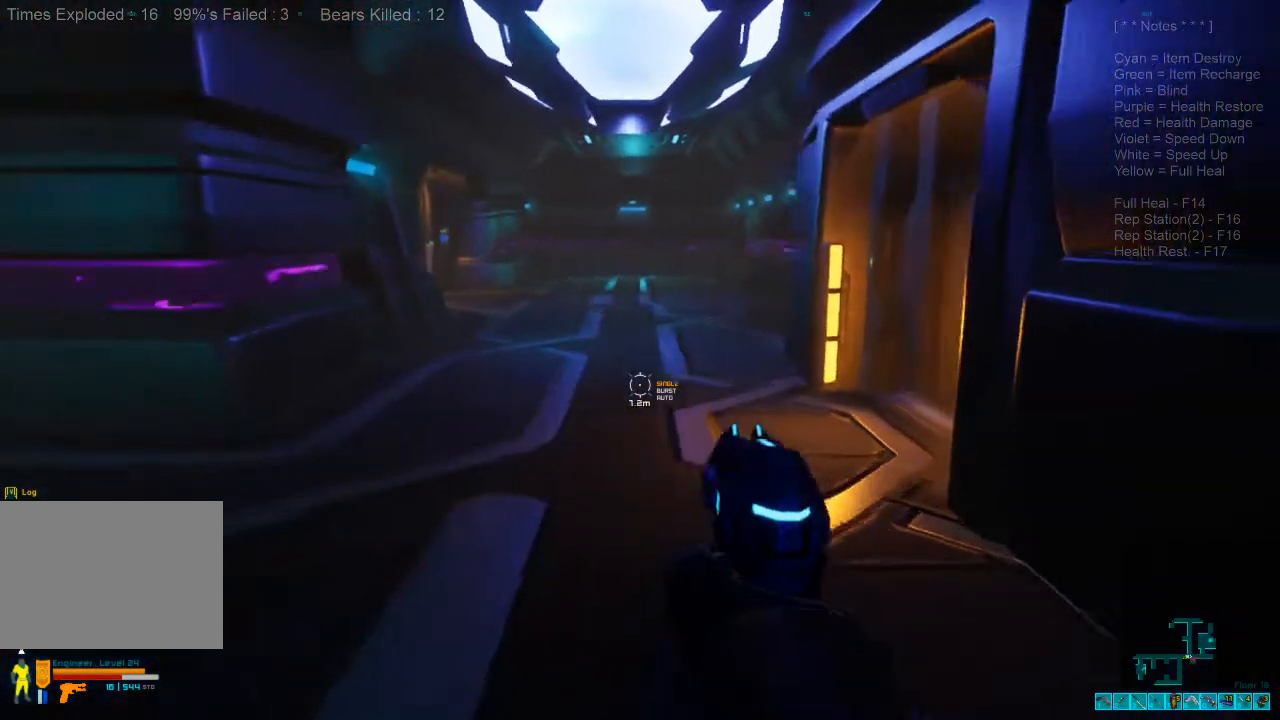
{"keys": ["shift", "w"], "mouse": [], "events": [[33, "shift", "down"]]}
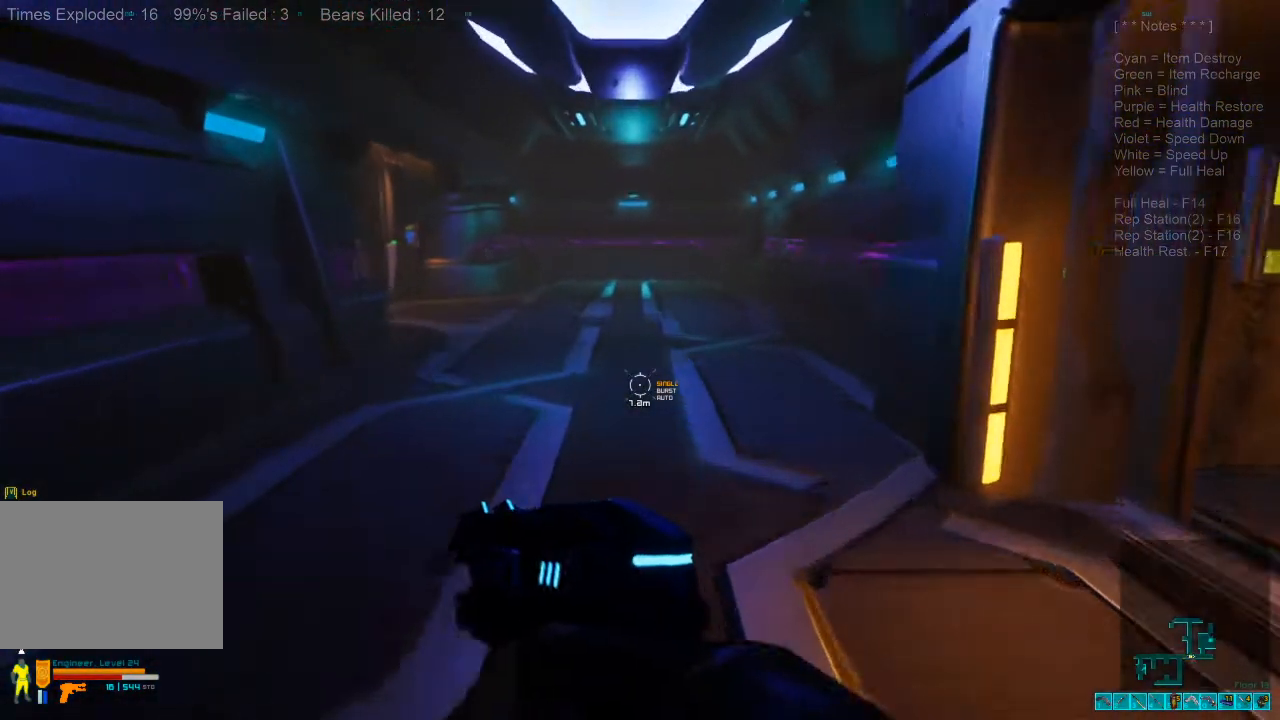
{"keys": ["w"], "mouse": [], "events": [[67, "shift", "up"], [233, "caps_lock", "down"], [367, "caps_lock", "up"]]}
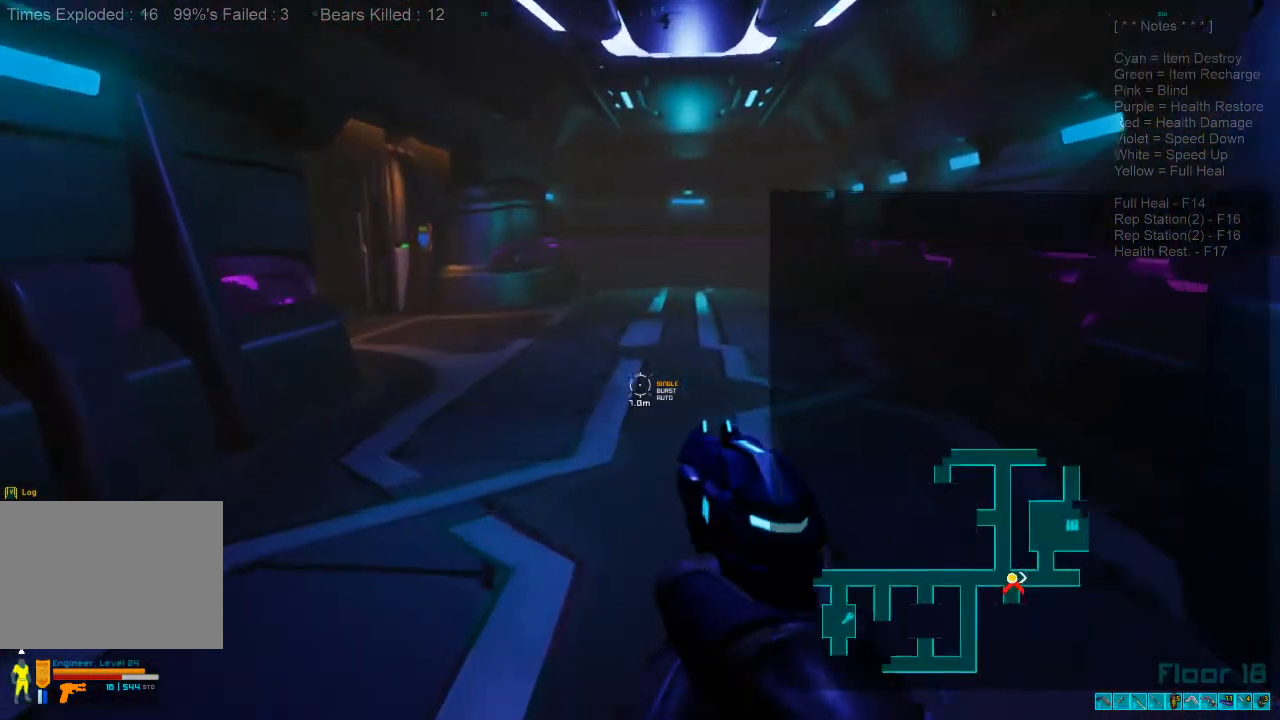
{"keys": ["shift", "w"], "mouse": [], "events": [[133, "shift", "down"]]}
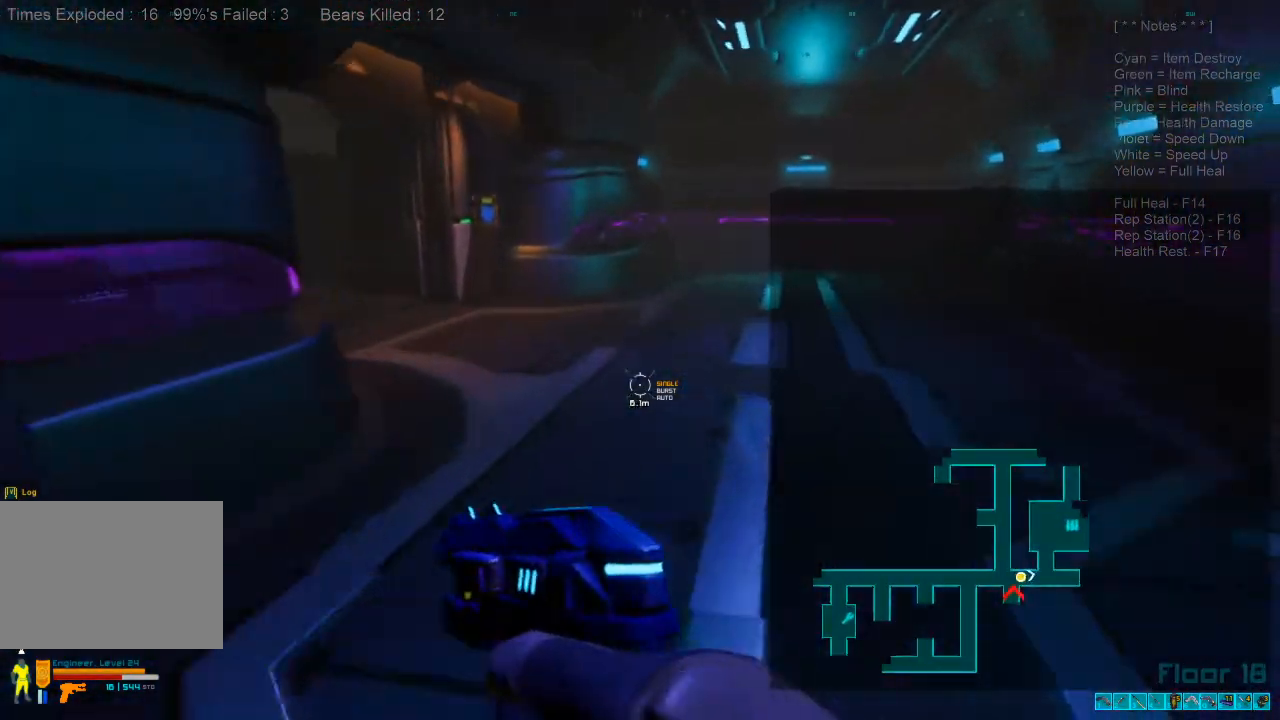
{"keys": ["w"], "mouse": [], "events": [[333, "shift", "up"]]}
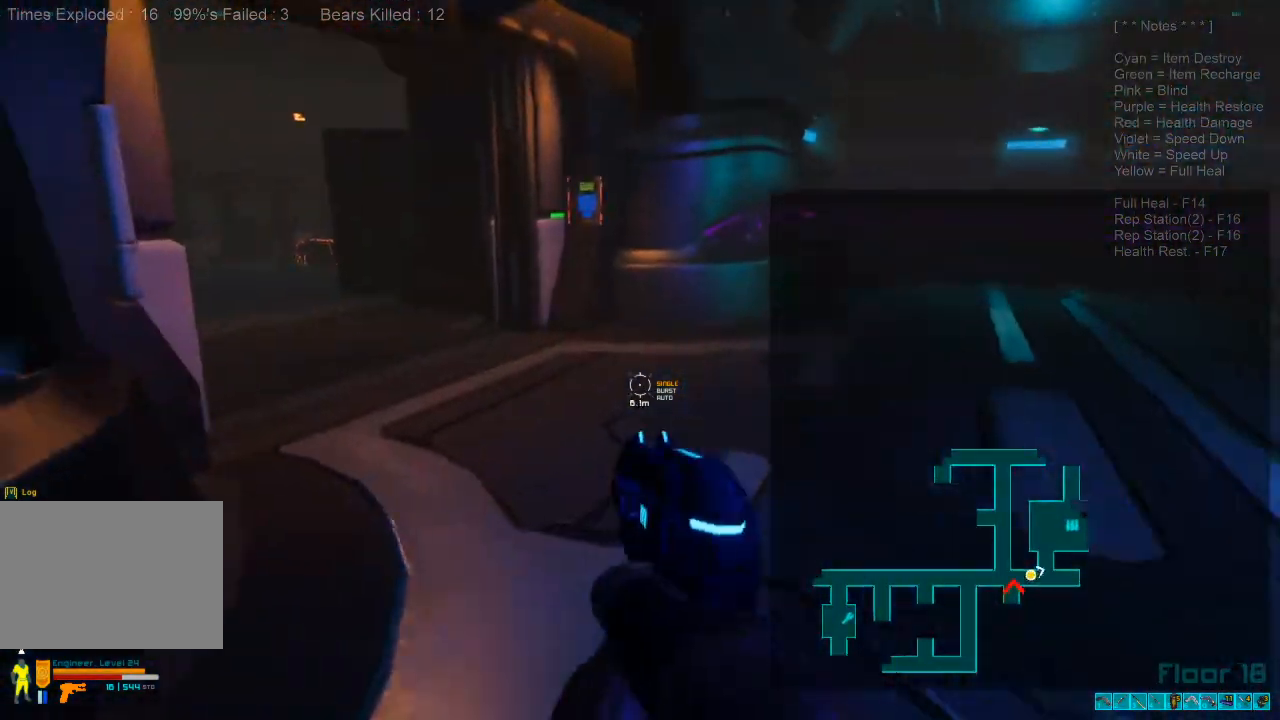
{"keys": ["d", "w"], "mouse": [], "events": [[67, "caps_lock", "down"], [233, "caps_lock", "up"], [433, "d", "down"]]}
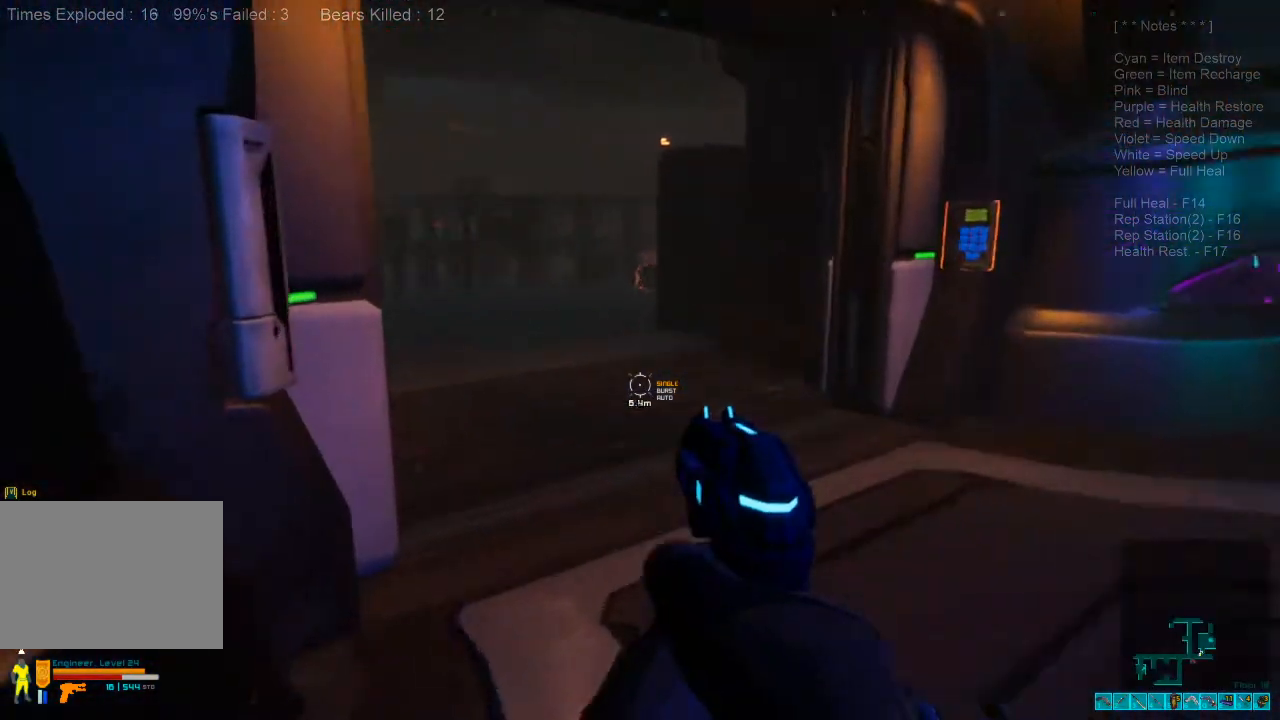
{"keys": ["shift", "w"], "mouse": [], "events": [[100, "shift", "down"], [200, "d", "up"]]}
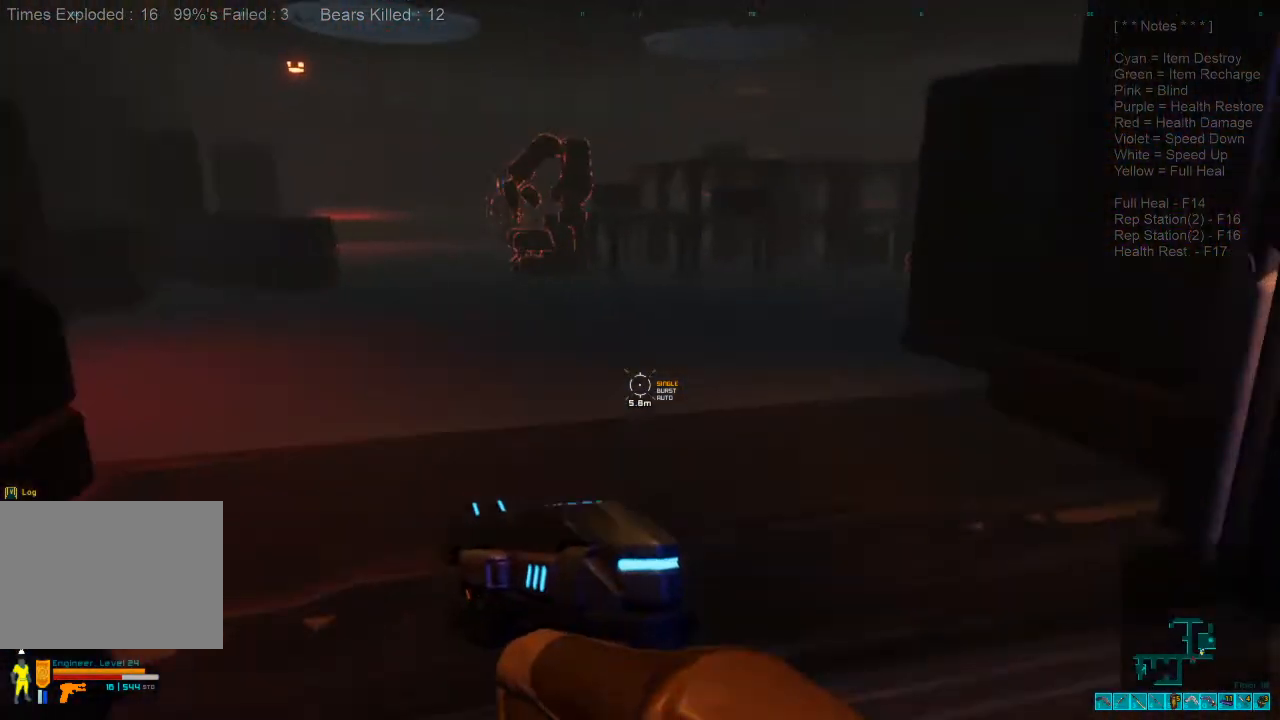
{"keys": ["shift", "w"], "mouse": [], "events": []}
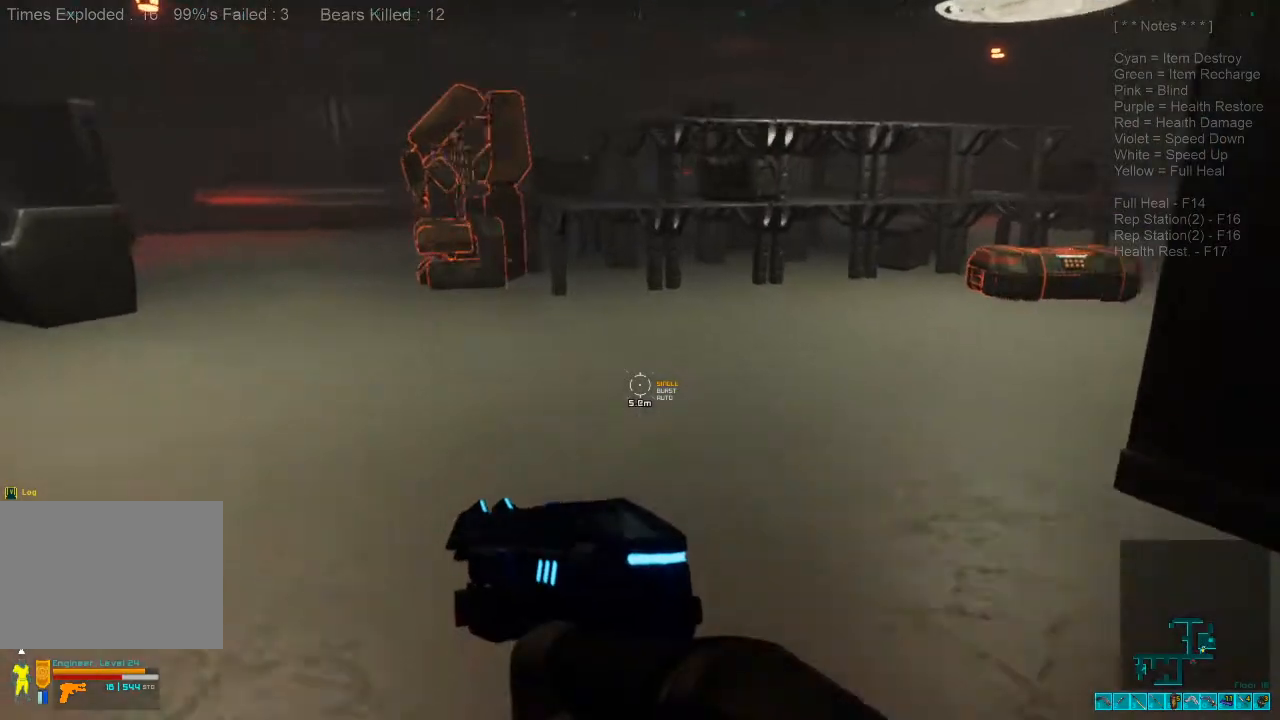
{"keys": ["shift", "w"], "mouse": [], "events": []}
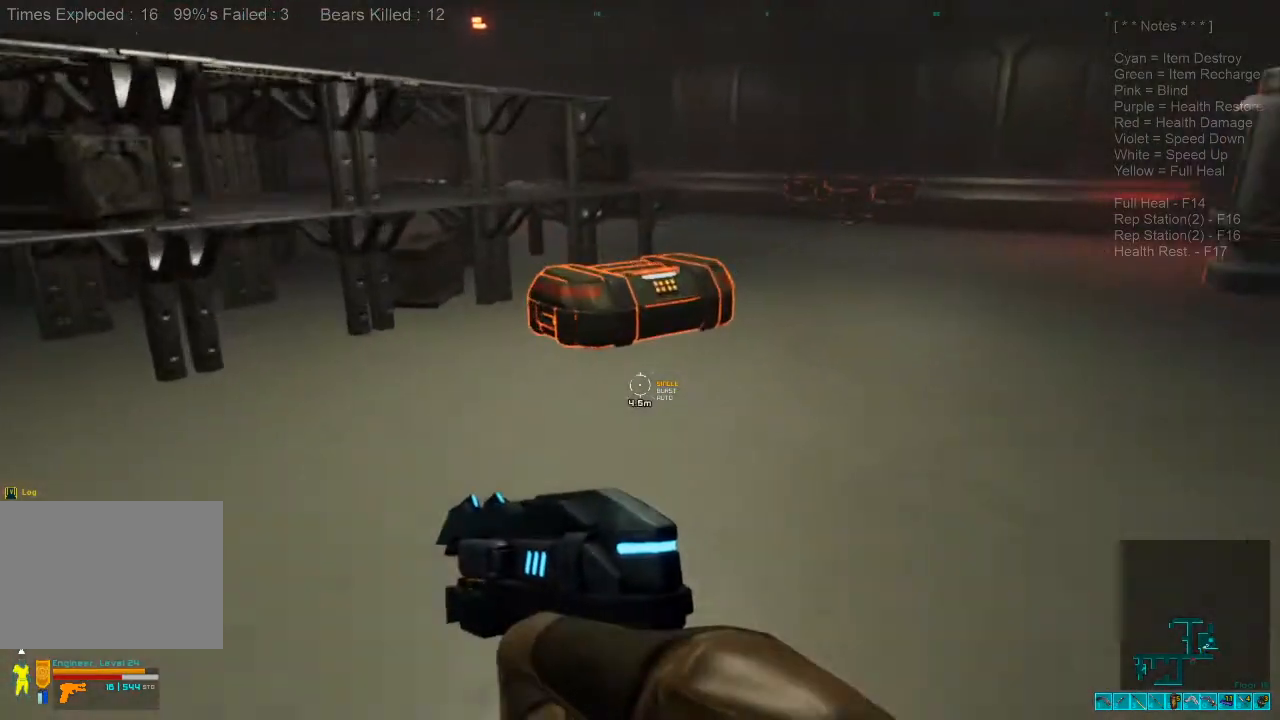
{"keys": ["d", "w"], "mouse": [], "events": [[67, "shift", "up"], [133, "d", "down"]]}
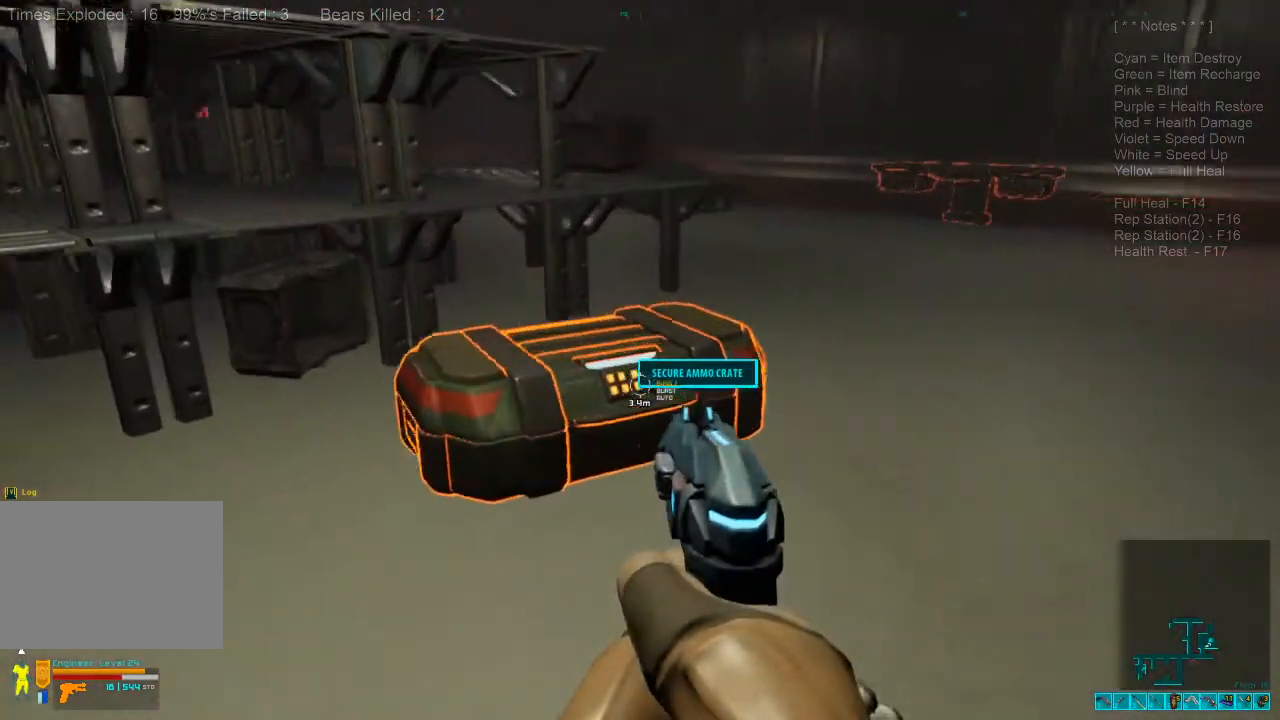
{"keys": [], "mouse": [], "events": [[67, "space", "down"], [67, "w", "up"], [133, "d", "up"], [200, "space", "up"]]}
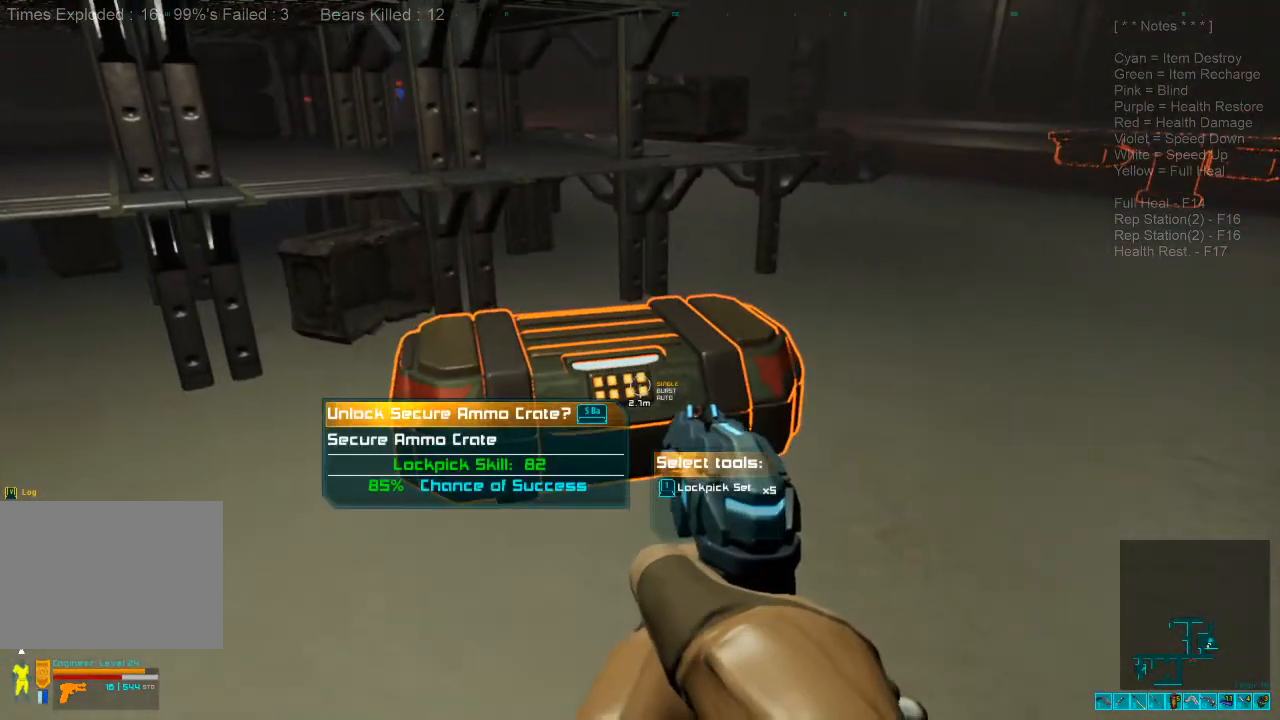
{"keys": [], "mouse": [], "events": []}
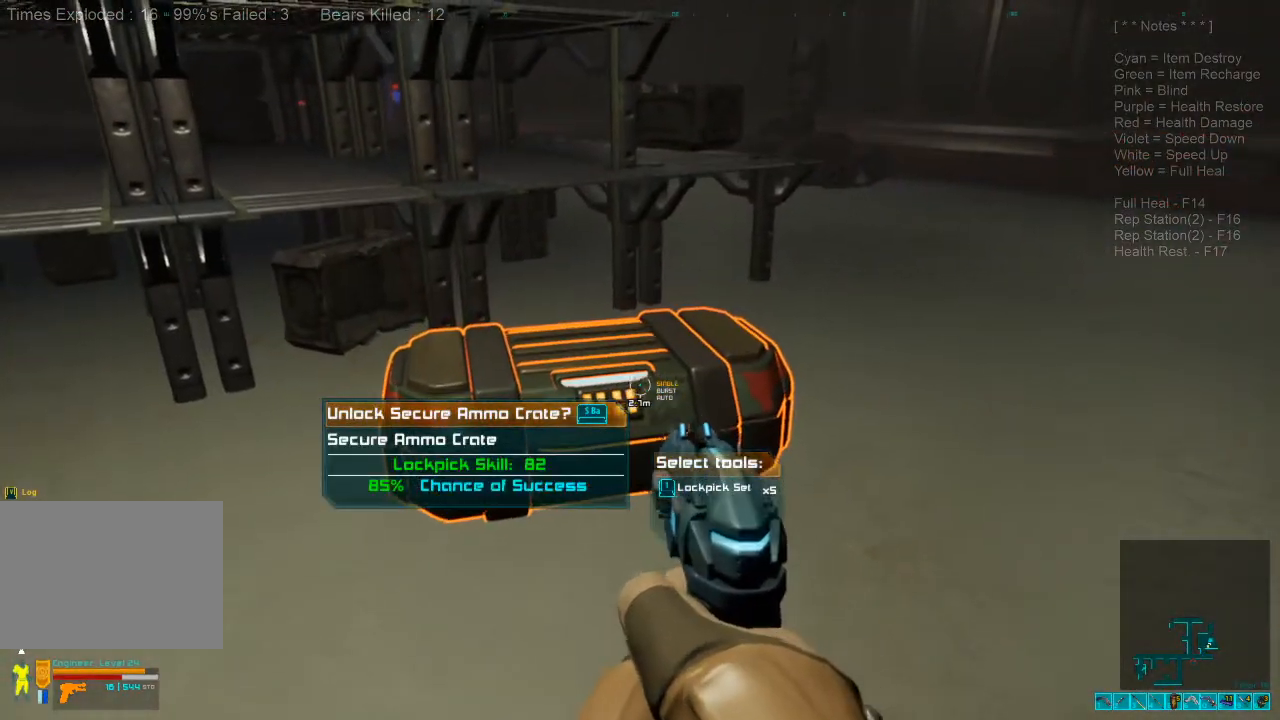
{"keys": [], "mouse": [], "events": [[133, "space", "down"], [267, "space", "up"]]}
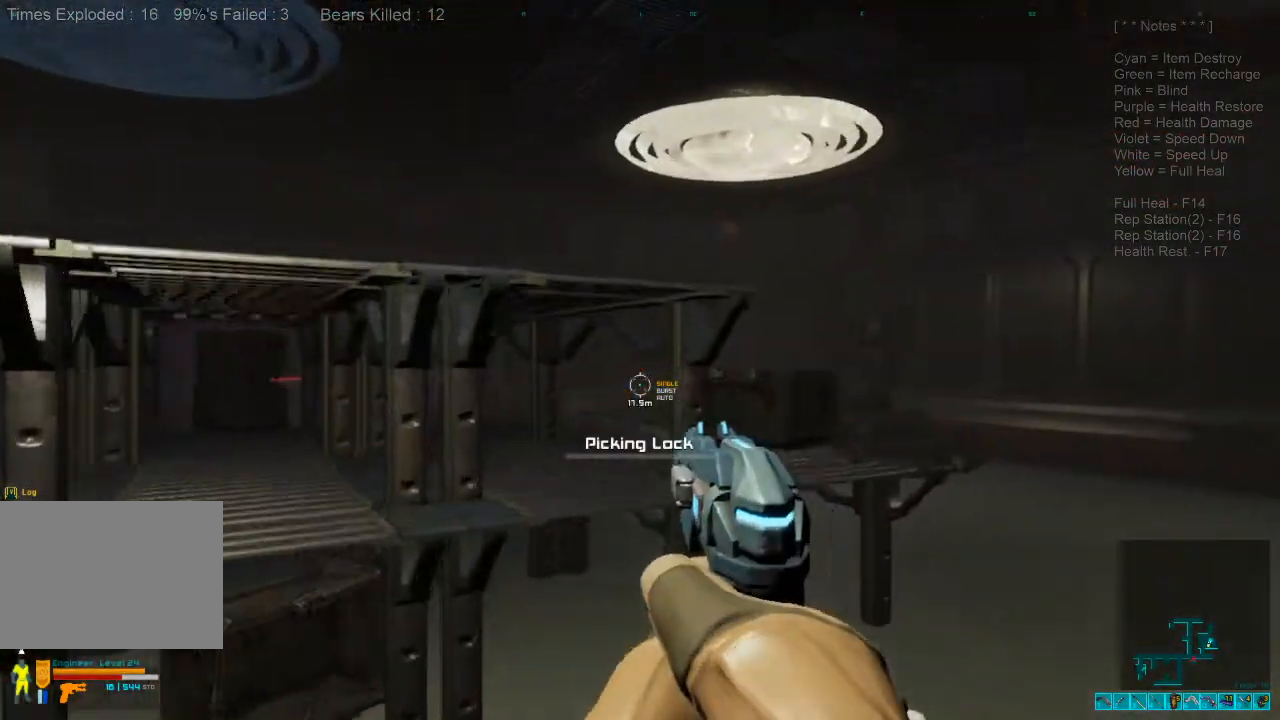
{"keys": [], "mouse": [], "events": []}
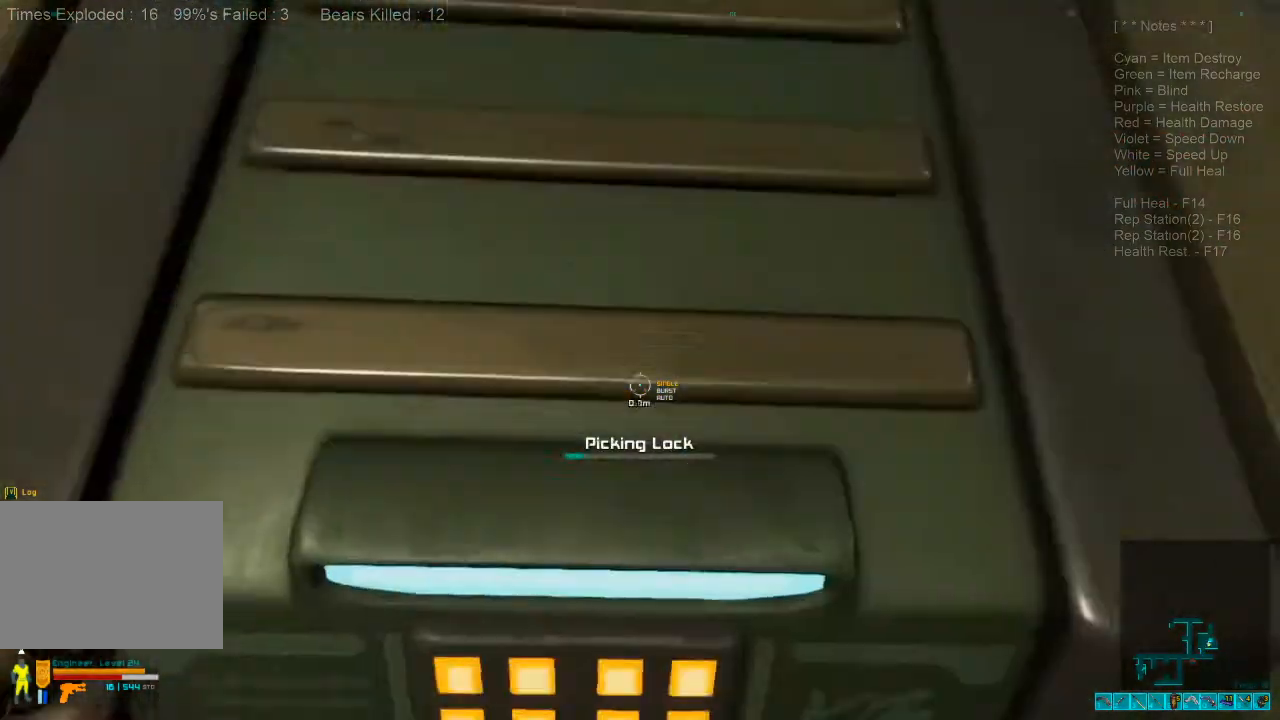
{"keys": [], "mouse": []}
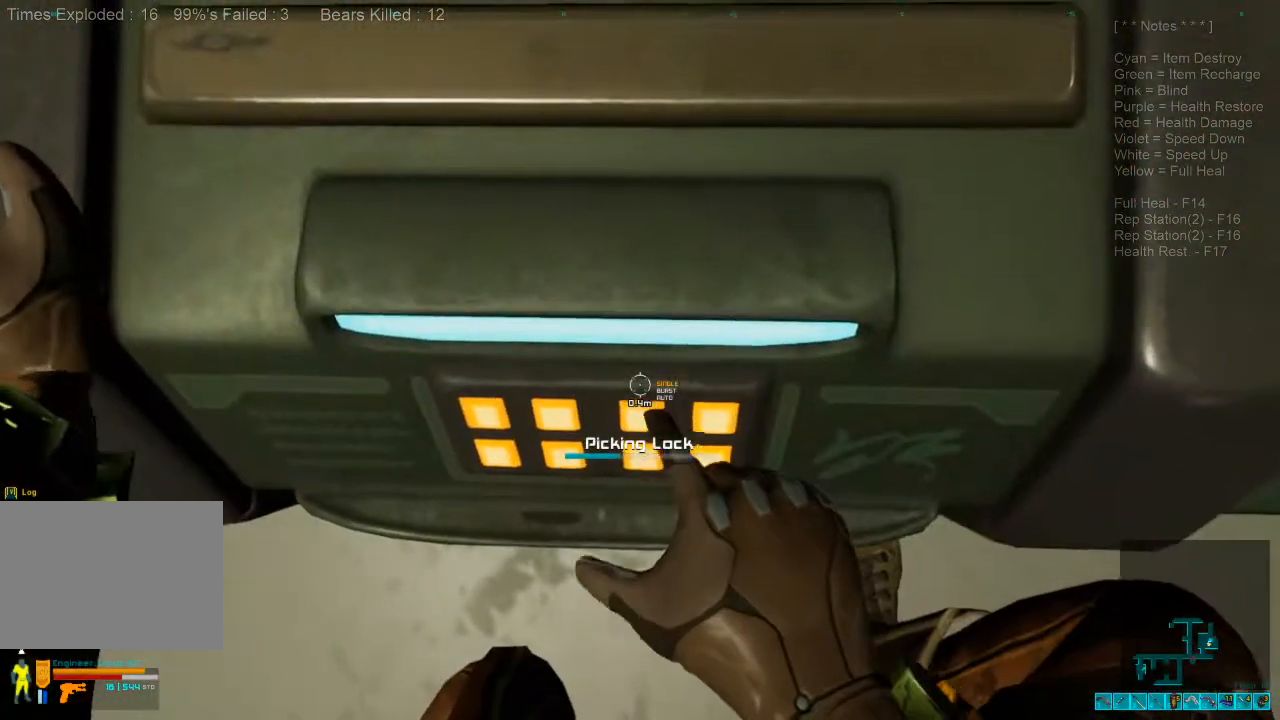
{"keys": [], "mouse": [], "events": []}
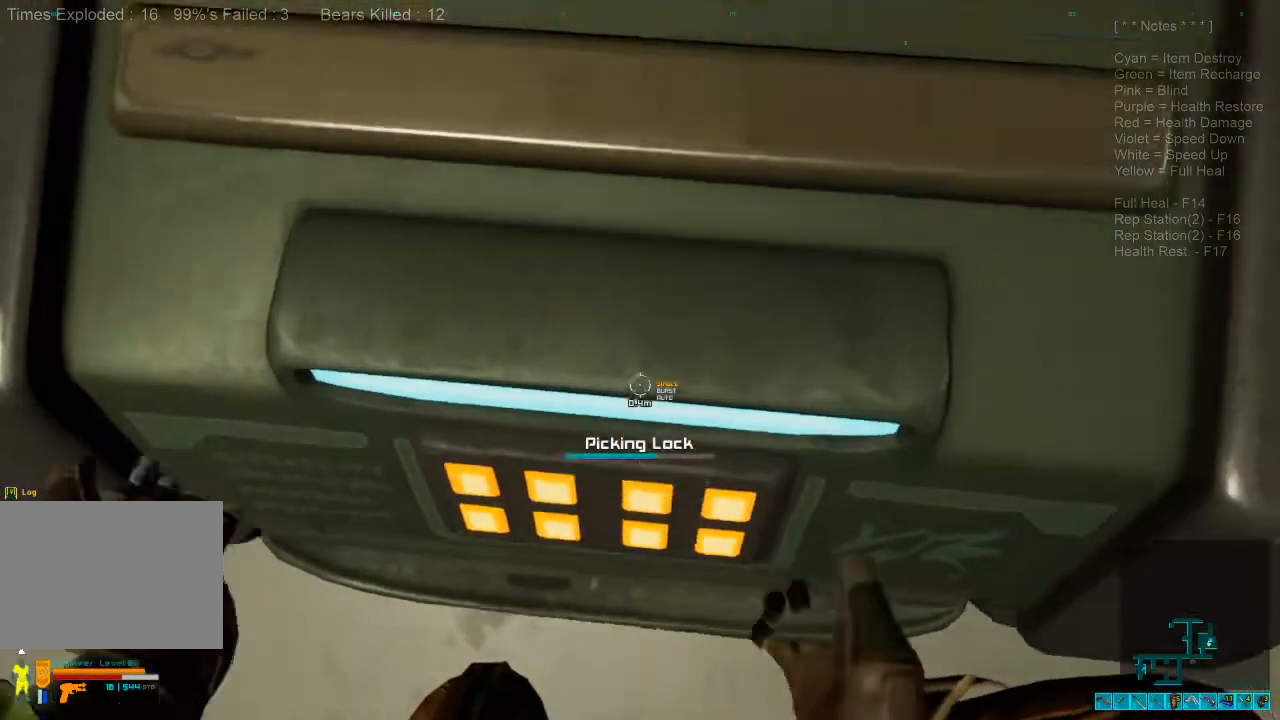
{"keys": [], "mouse": [], "events": []}
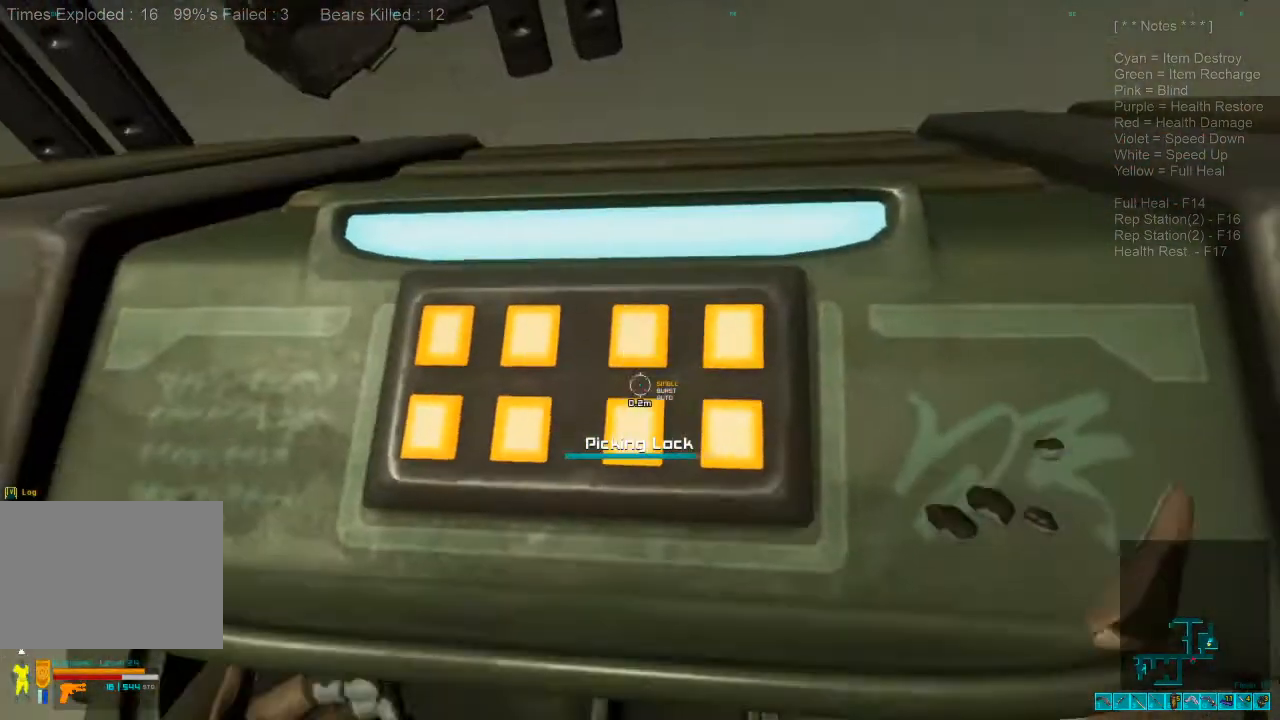
{"keys": [], "mouse": [], "events": []}
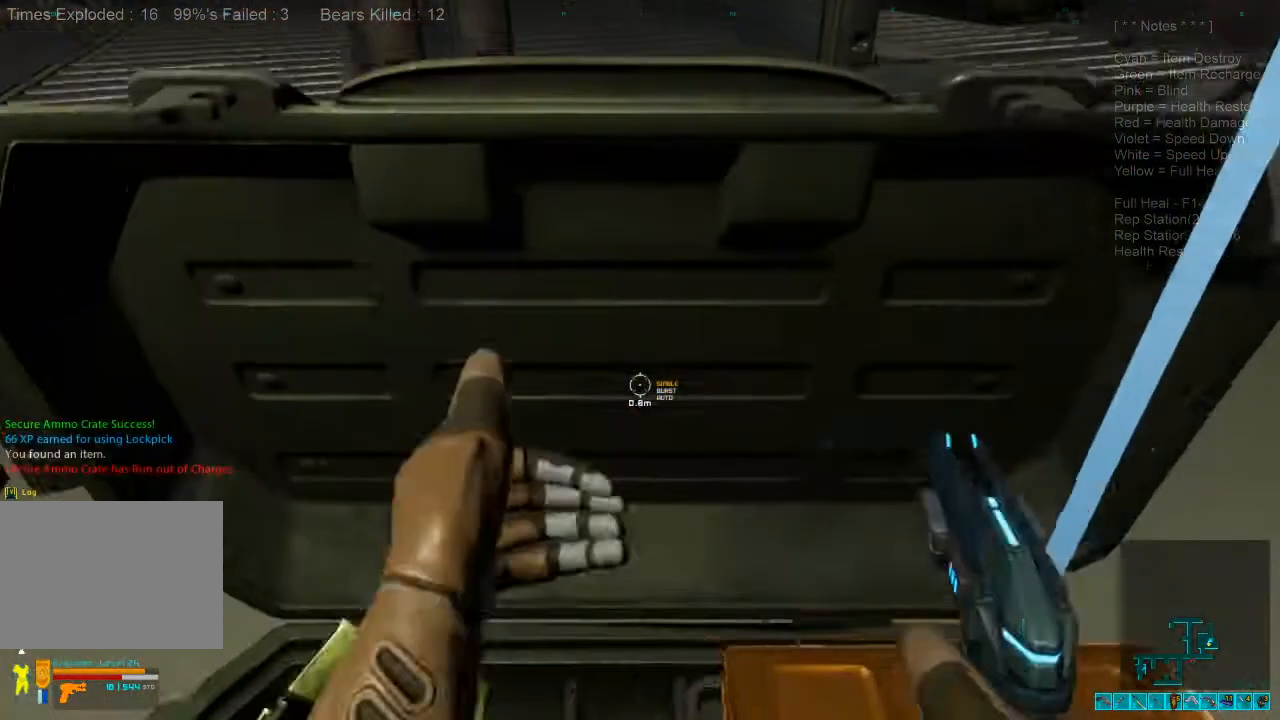
{"keys": ["s"], "mouse": [], "events": [[467, "s", "down"]]}
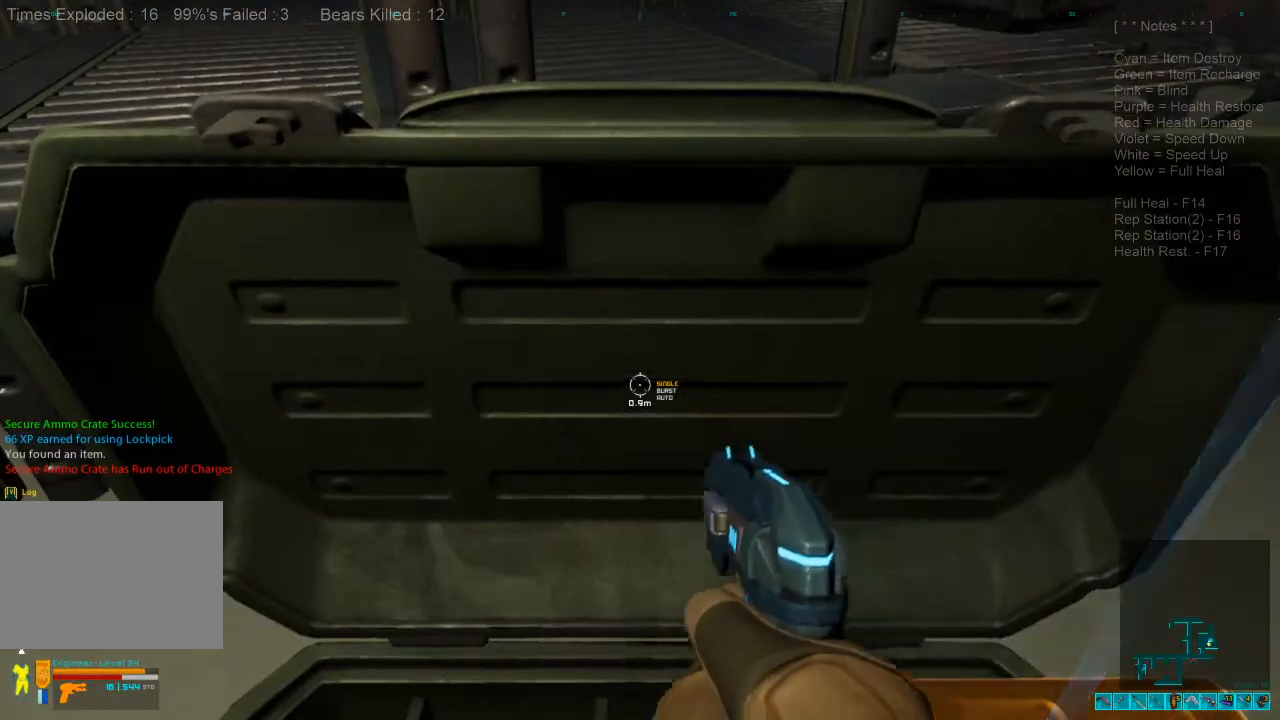
{"keys": ["space"], "mouse": [], "events": [[233, "s", "up"], [467, "space", "down"]]}
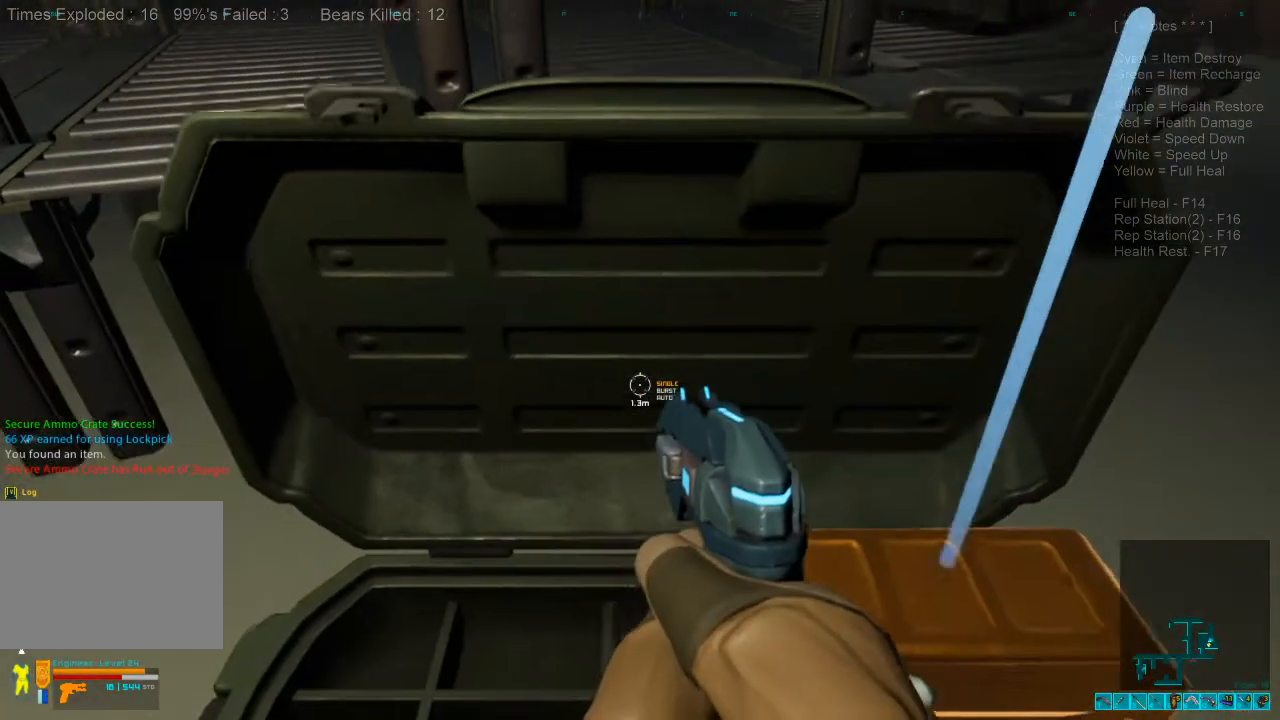
{"keys": ["a", "space"], "mouse": [], "events": [[133, "space", "up"], [400, "a", "down"], [467, "space", "down"]]}
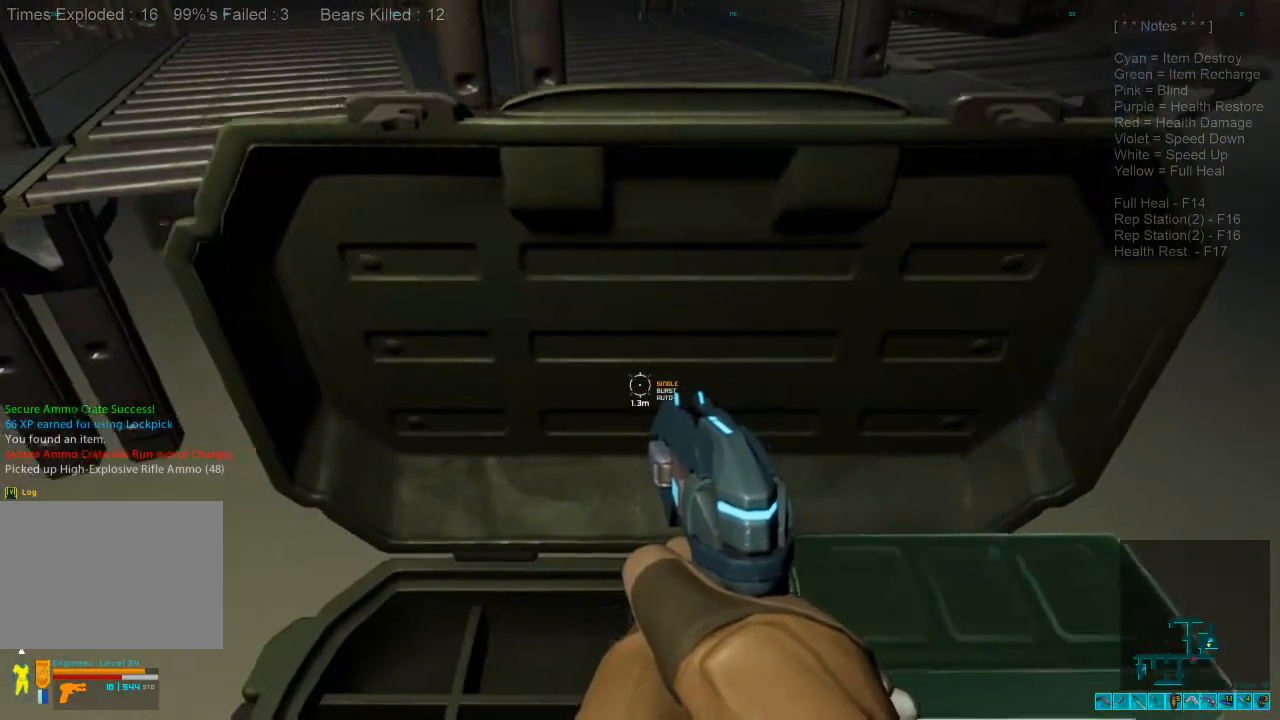
{"keys": ["a", "space", "w"], "mouse": [], "events": [[100, "space", "up"], [200, "space", "down"], [300, "space", "up"], [433, "space", "down"], [500, "w", "down"]]}